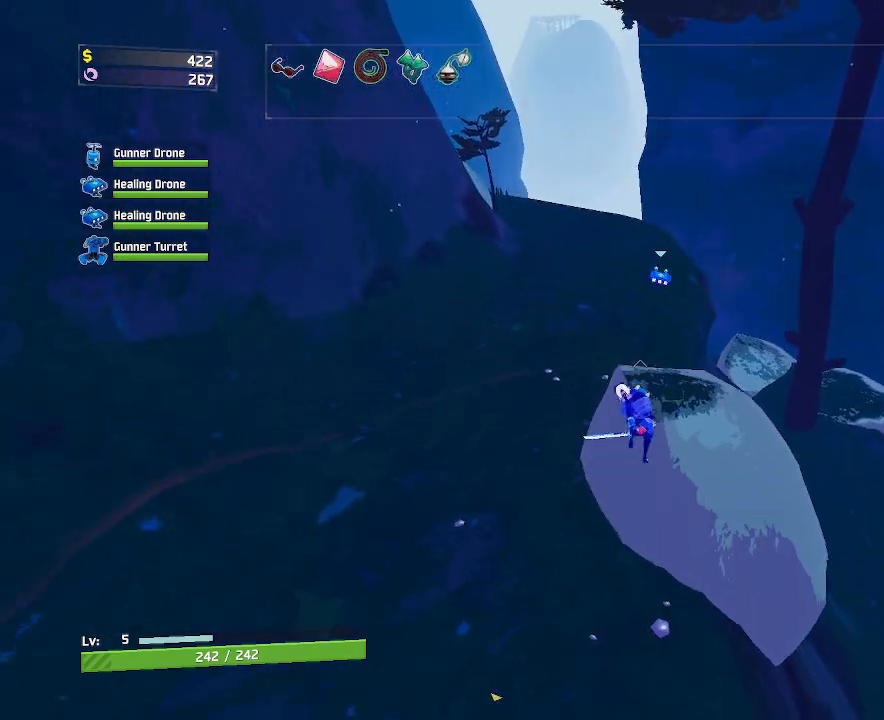
Gameplay with keyboard and mouse; each line is a JSON object with the keys and mouse buttons held at the frame after it. "events" lists presses ("down") and releases ("up") of "a", "ctrl", "d", "e", "f", "q", "r", "s", "shift", "space", "w", "mouse_left", "mouse_wheel", "mouse_right", "mouse_mb4" and "mouse_mb5" between this image and that frame as [ms after this image, input, new state], when the widget could be followed in between. "mouse_left", "mouse_wheel", "mouse_right", "mouse_mb4", "mouse_mb5" = the "left", "wheel", "right", "mb4", "mb5" buttons of the "mouse" list. No other keys are recorded. "wheel" means that the mouse wheel is clicked or scrolled. Mouse movement is not recorded.
{"keys": ["d", "w"], "mouse": [], "events": [[33, "mouse_left", "down"], [50, "d", "down"], [183, "mouse_left", "up"]]}
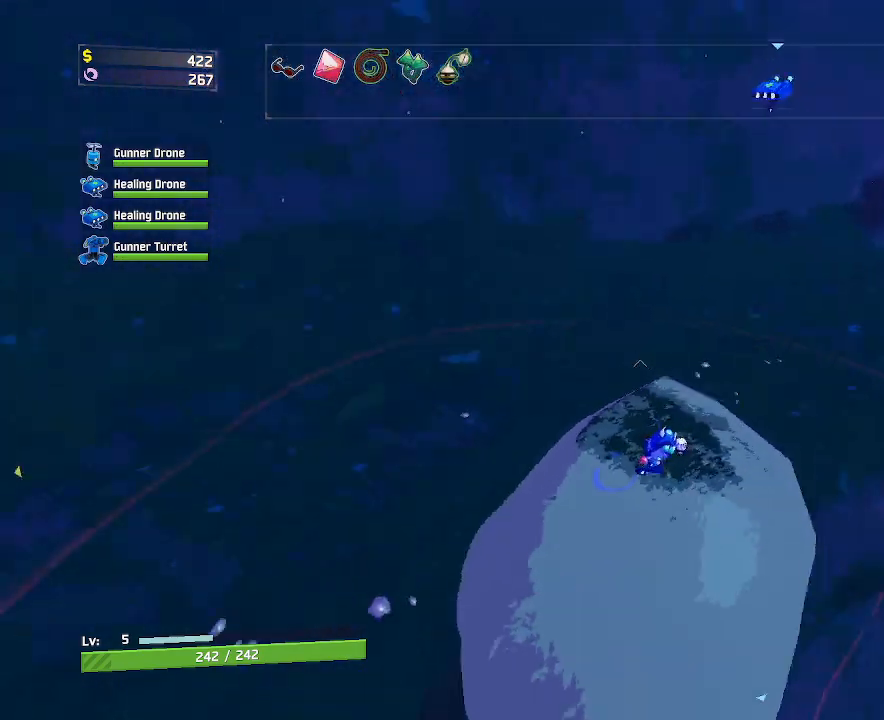
{"keys": ["d", "w"], "mouse": [], "events": [[67, "space", "down"], [117, "mouse_left", "down"], [217, "mouse_left", "up"], [267, "space", "up"]]}
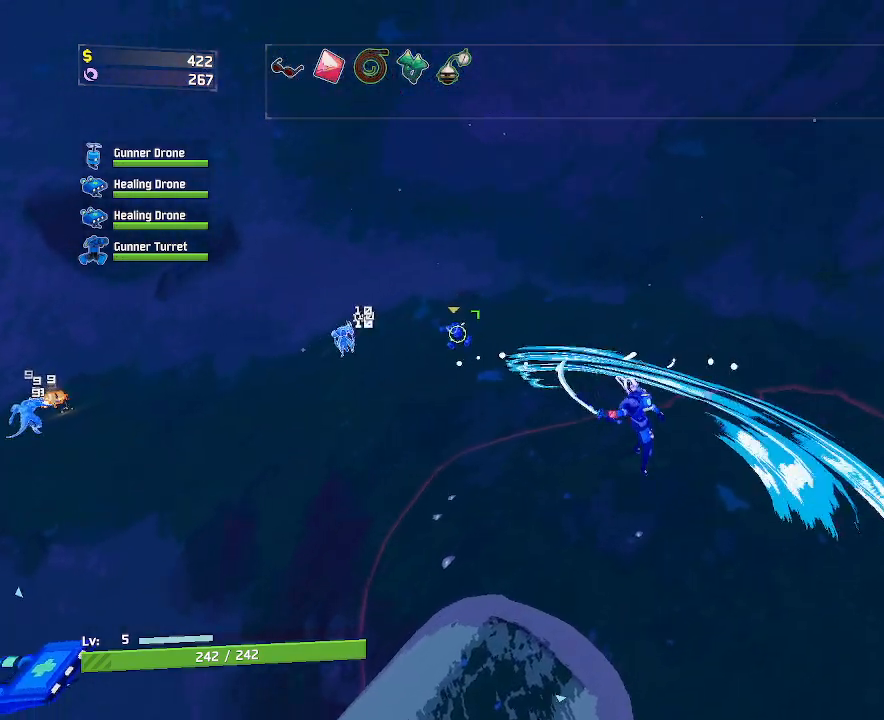
{"keys": ["w"], "mouse": [], "events": [[417, "d", "up"]]}
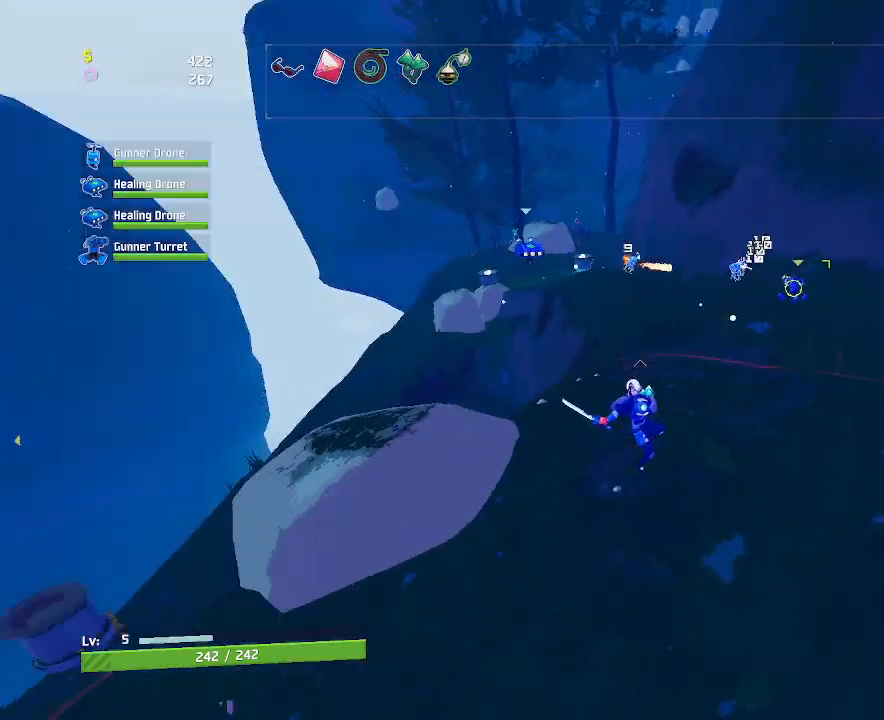
{"keys": ["a", "w"], "mouse": ["left"], "events": [[50, "a", "down"], [467, "mouse_left", "down"]]}
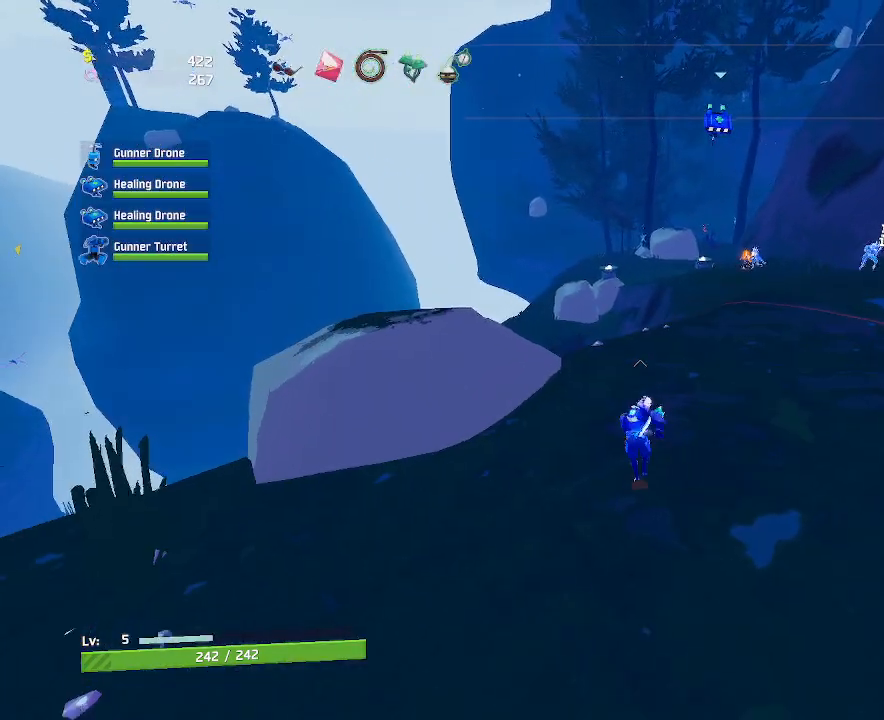
{"keys": ["w"], "mouse": ["left"], "events": [[117, "space", "down"], [283, "space", "up"], [383, "a", "up"]]}
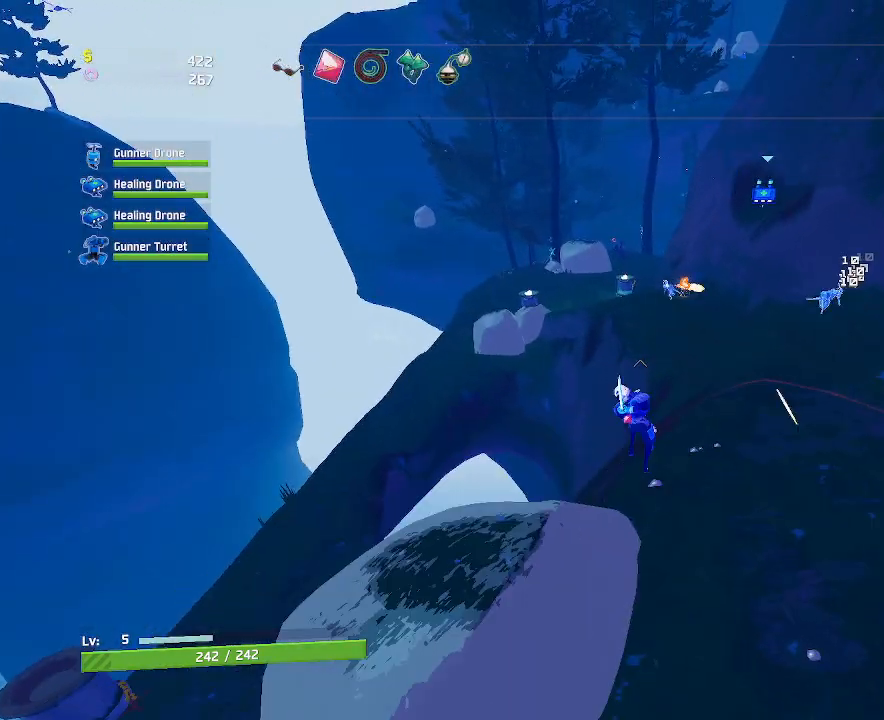
{"keys": ["w"], "mouse": ["left"], "events": []}
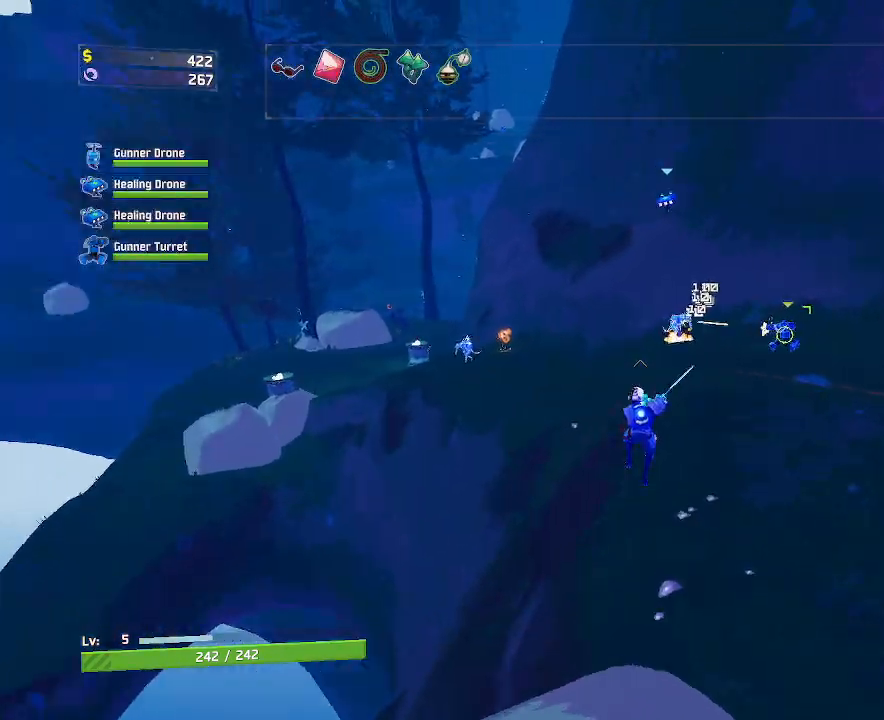
{"keys": ["d", "w"], "mouse": ["left"], "events": [[50, "q", "down"], [183, "q", "up"], [400, "d", "down"]]}
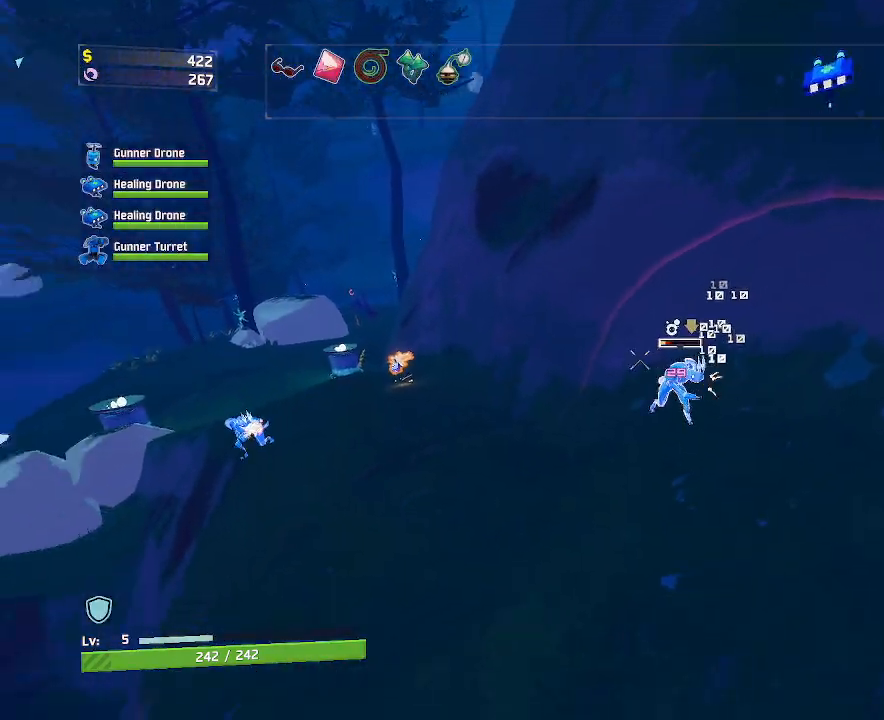
{"keys": ["w"], "mouse": ["left"], "events": [[383, "d", "up"]]}
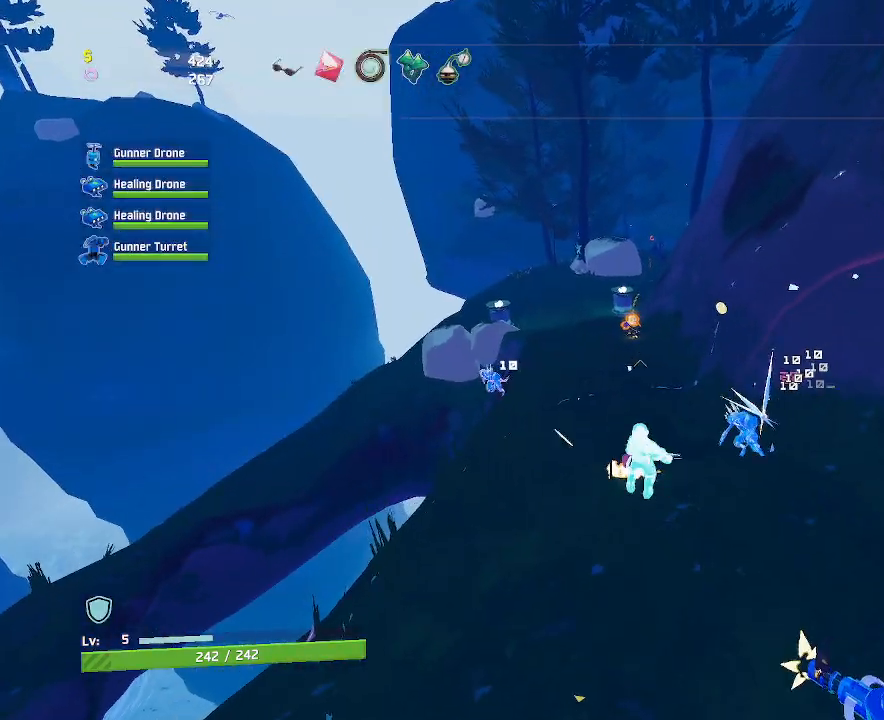
{"keys": ["a", "w"], "mouse": [], "events": [[50, "a", "down"], [467, "mouse_left", "up"]]}
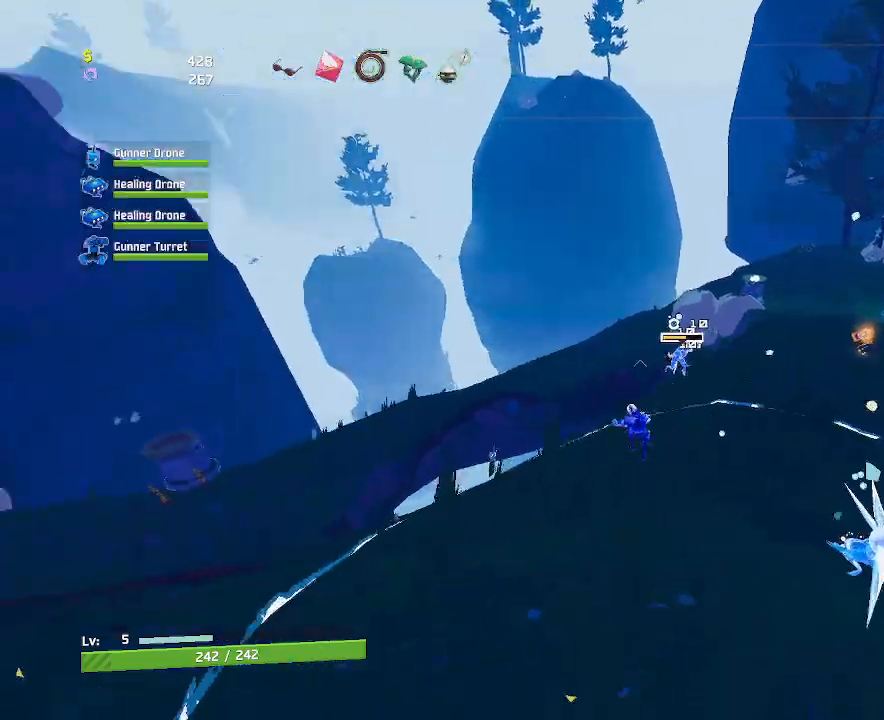
{"keys": ["a", "e", "w"], "mouse": [], "events": [[117, "e", "down"]]}
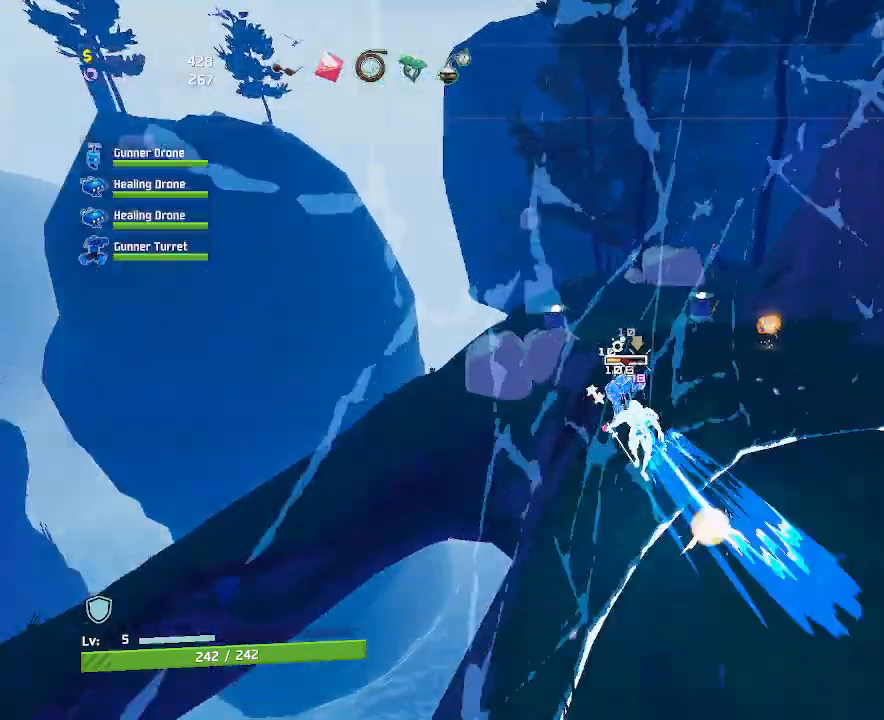
{"keys": ["a", "w"], "mouse": [], "events": [[200, "e", "up"]]}
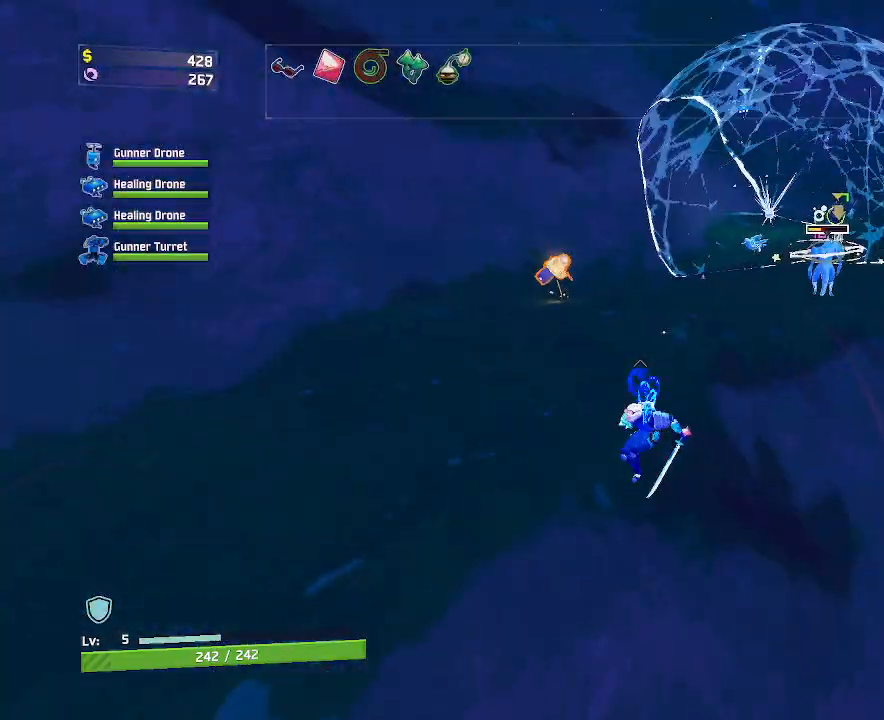
{"keys": ["w"], "mouse": [], "events": [[17, "a", "up"], [167, "d", "down"], [267, "d", "up"], [333, "d", "down"], [417, "d", "up"]]}
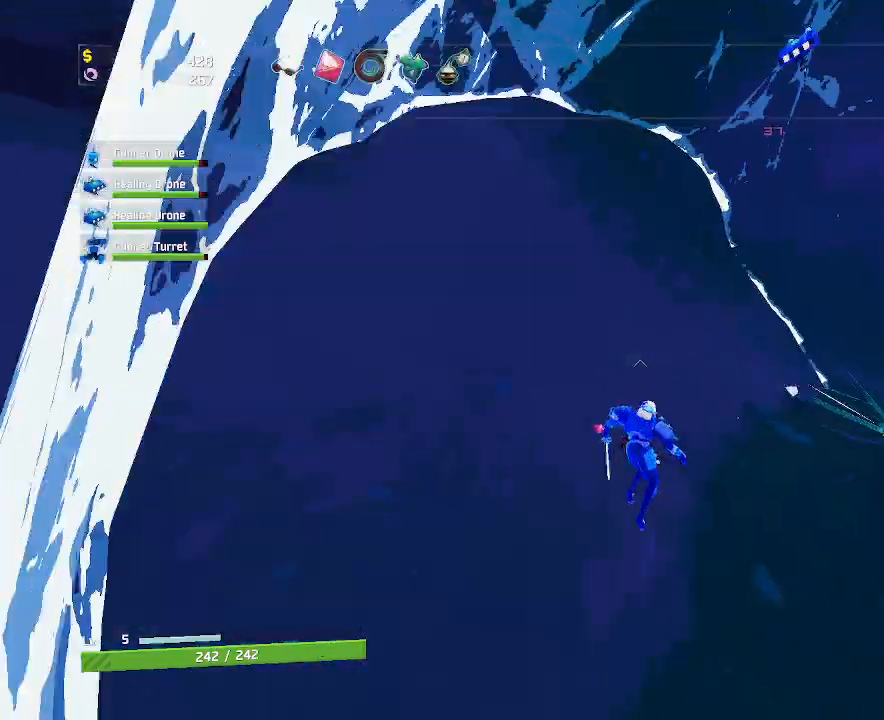
{"keys": ["w"], "mouse": ["right"], "events": [[167, "mouse_right", "down"]]}
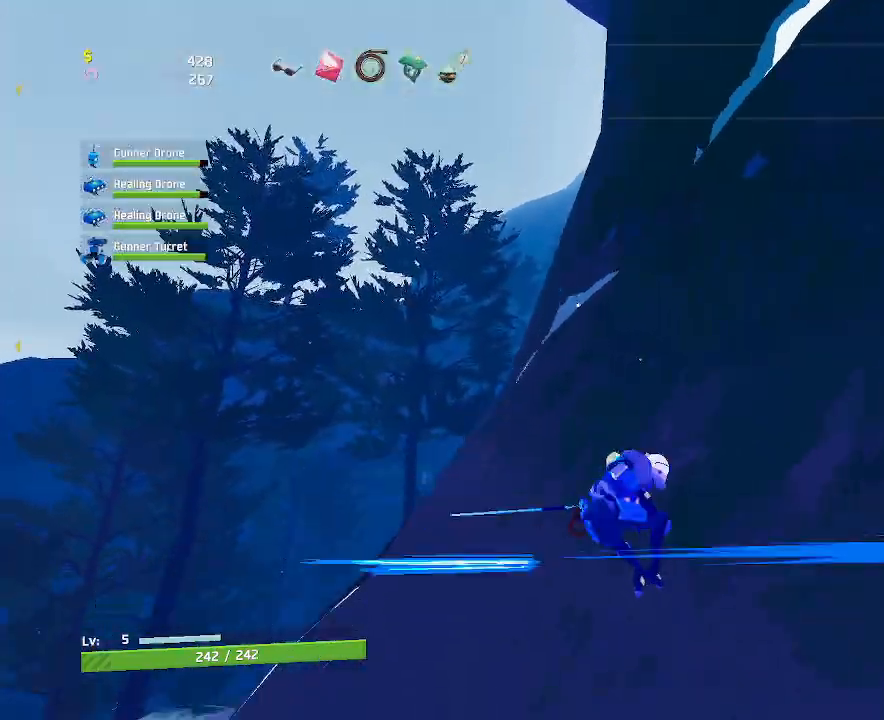
{"keys": ["space", "w"], "mouse": [], "events": [[67, "mouse_right", "up"], [283, "shift", "down"], [383, "space", "down"], [450, "shift", "up"]]}
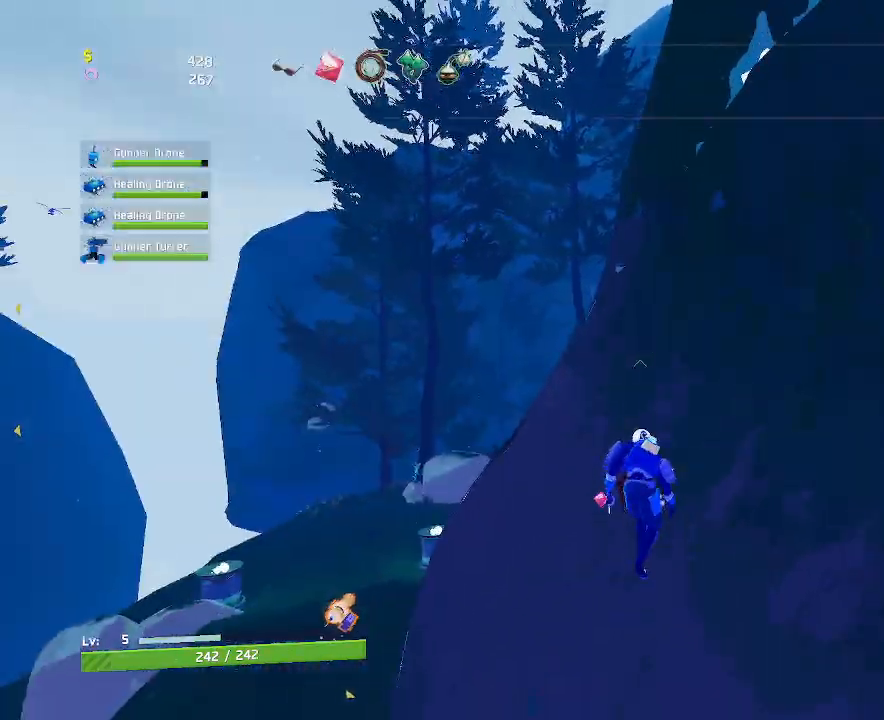
{"keys": ["space", "w"], "mouse": [], "events": [[83, "space", "up"], [100, "mouse_left", "down"], [250, "mouse_left", "up"], [350, "space", "down"]]}
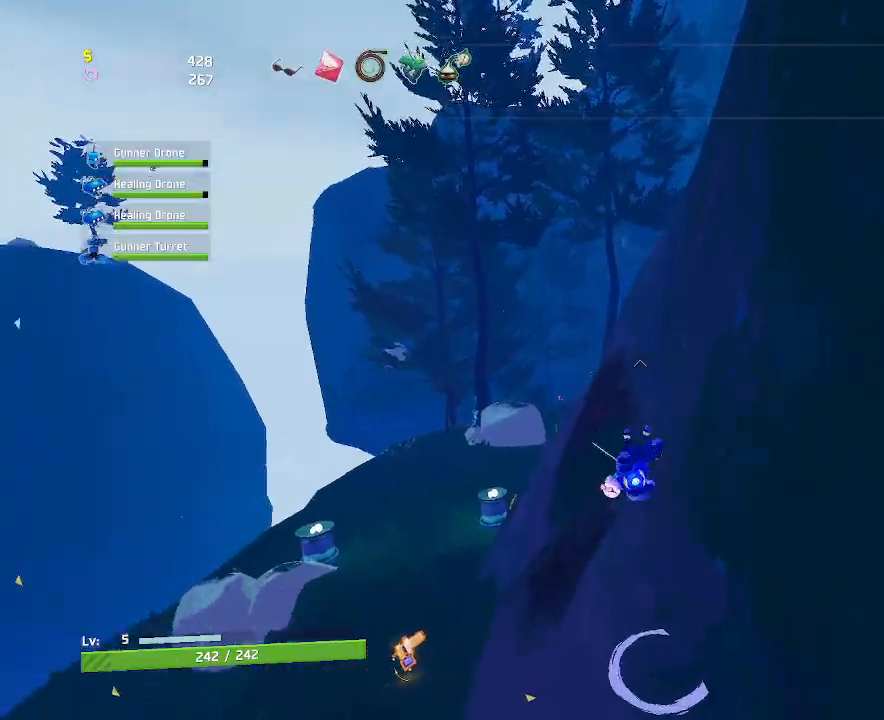
{"keys": ["d", "w"], "mouse": [], "events": [[67, "space", "up"], [333, "d", "down"]]}
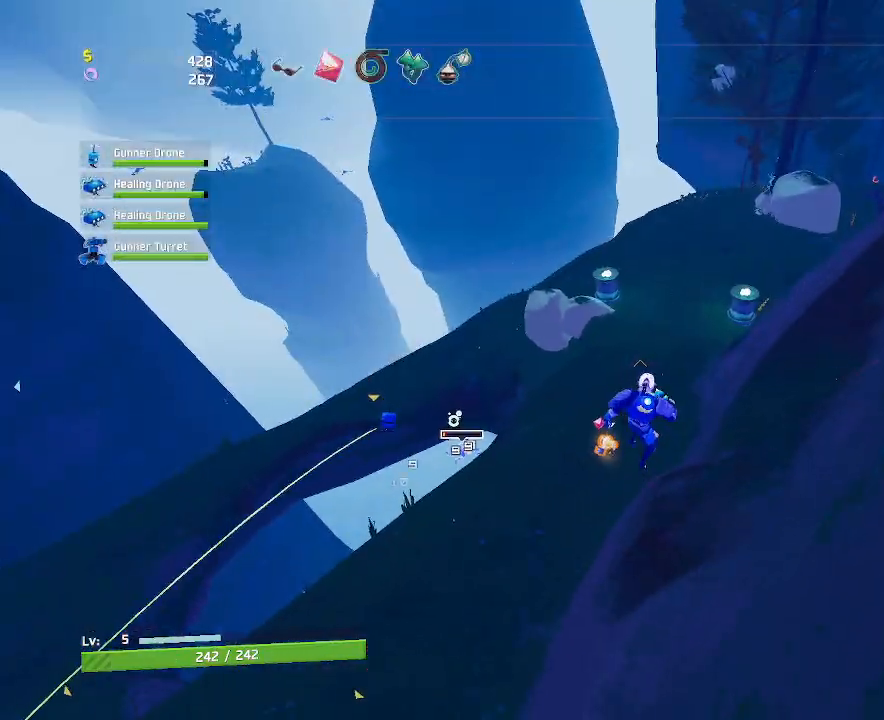
{"keys": ["w"], "mouse": [], "events": [[400, "d", "up"]]}
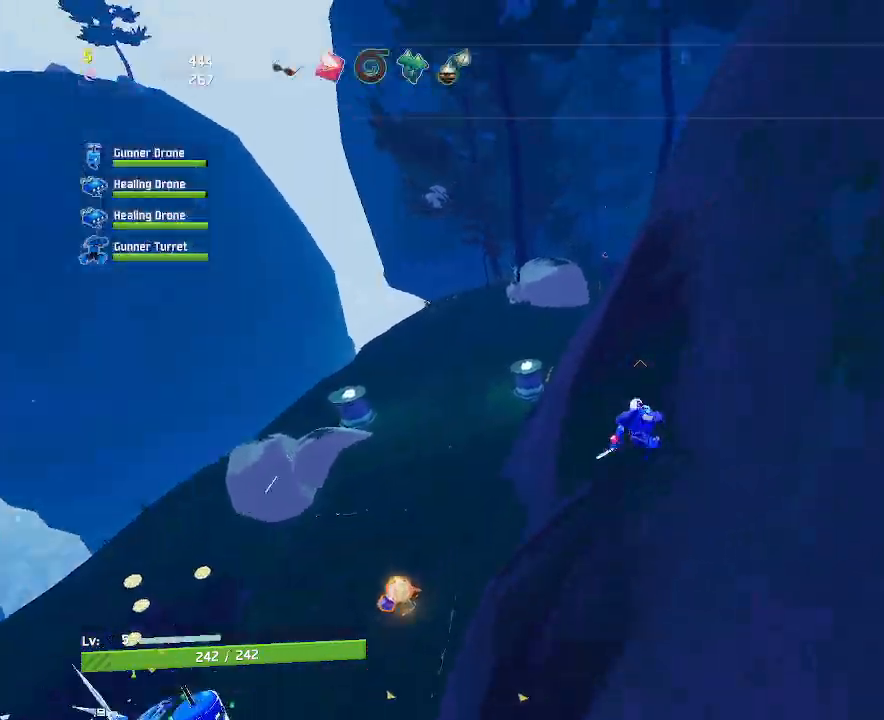
{"keys": ["w"], "mouse": [], "events": []}
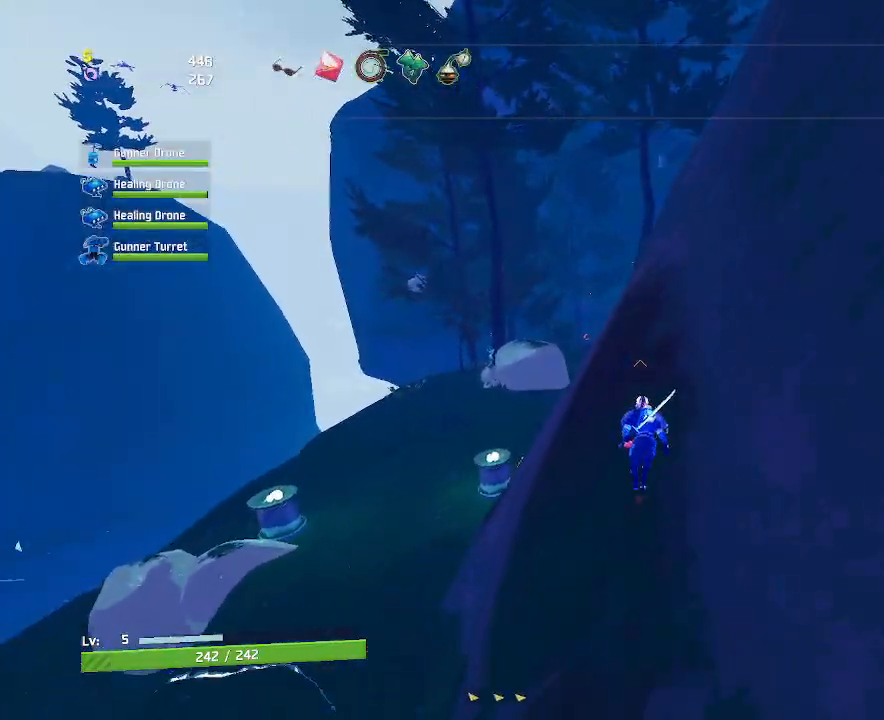
{"keys": ["w"], "mouse": [], "events": [[100, "mouse_right", "down"], [500, "mouse_right", "up"]]}
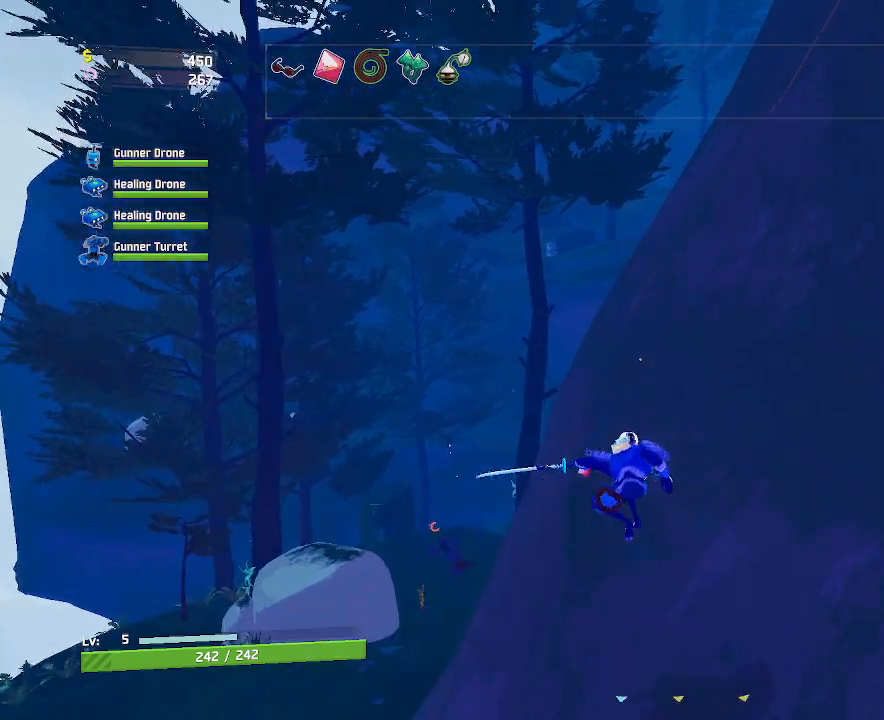
{"keys": ["w"], "mouse": [], "events": [[183, "shift", "down"], [250, "mouse_left", "down"], [317, "space", "down"], [333, "shift", "up"], [367, "mouse_left", "up"], [483, "space", "up"]]}
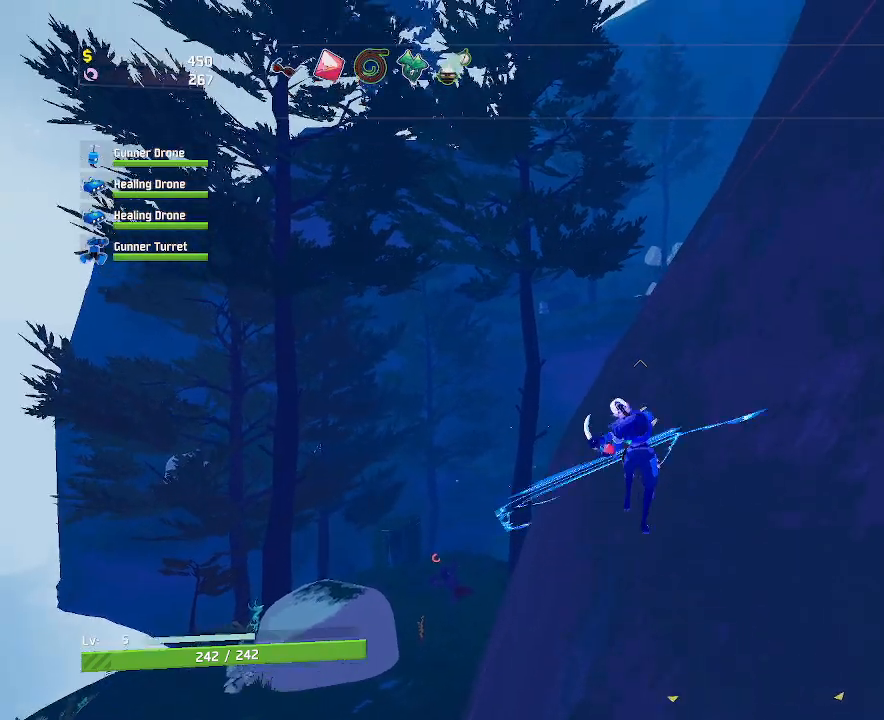
{"keys": ["w"], "mouse": [], "events": [[183, "q", "down"], [400, "q", "up"]]}
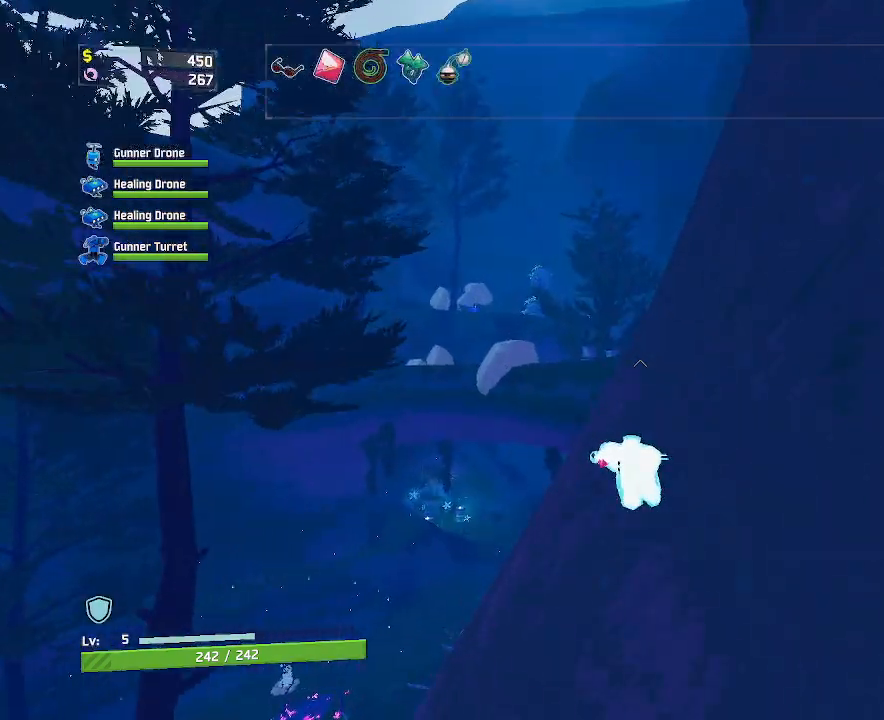
{"keys": ["w"], "mouse": [], "events": [[100, "mouse_left", "down"], [233, "mouse_left", "up"]]}
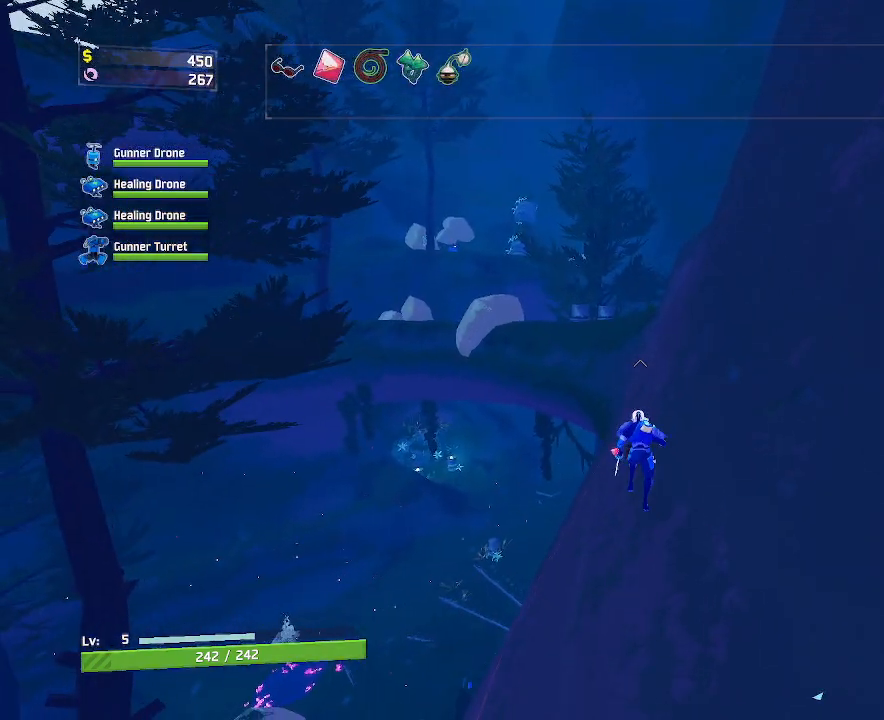
{"keys": ["w"], "mouse": ["right"], "events": [[400, "mouse_right", "down"]]}
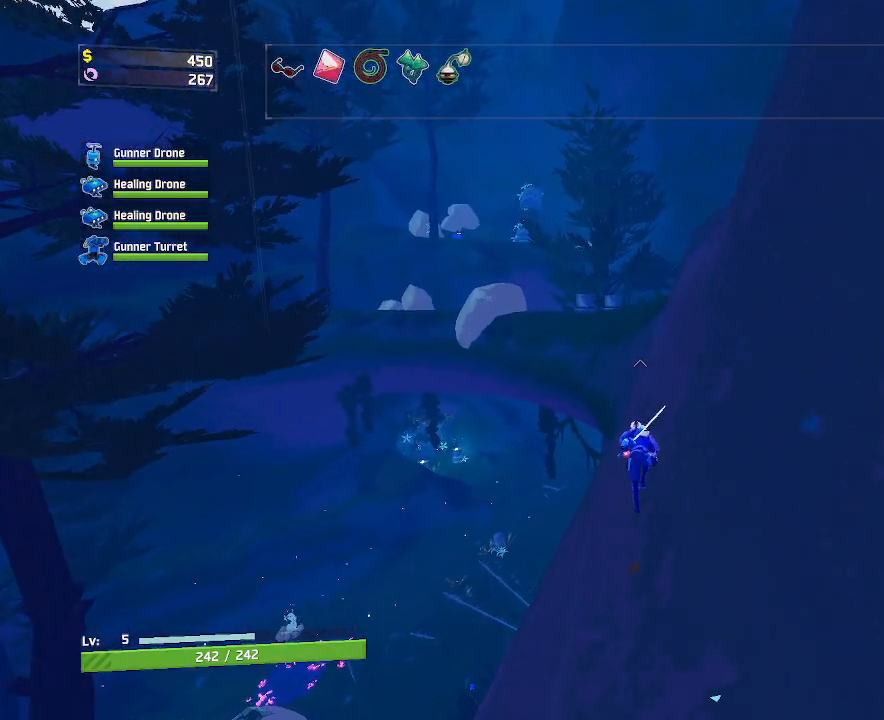
{"keys": ["w"], "mouse": ["right"], "events": []}
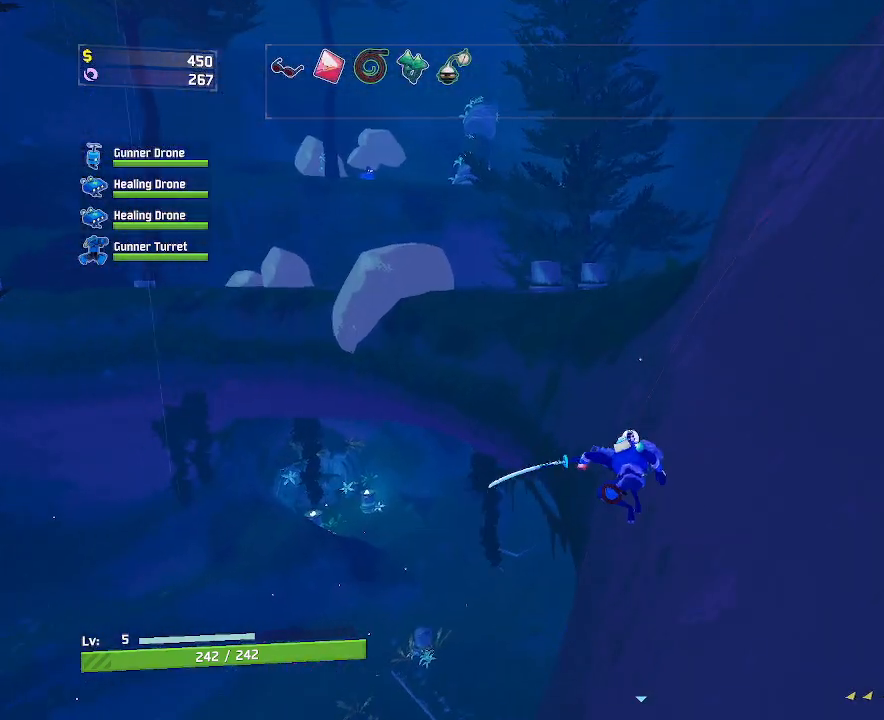
{"keys": ["w"], "mouse": [], "events": [[117, "mouse_right", "up"], [217, "shift", "down"], [267, "mouse_left", "down"], [367, "shift", "up"], [400, "mouse_left", "up"]]}
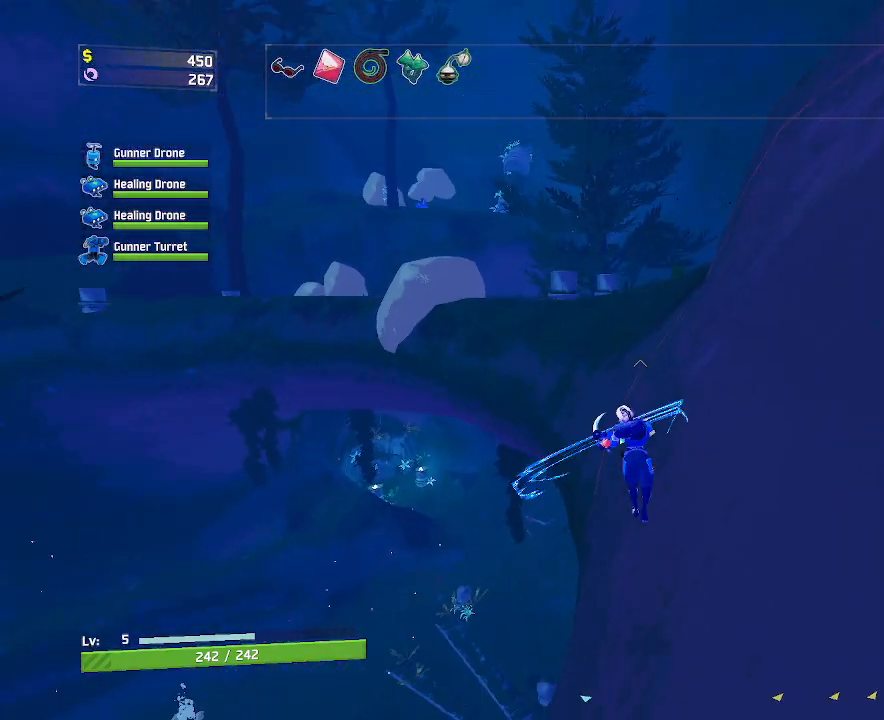
{"keys": ["w"], "mouse": [], "events": []}
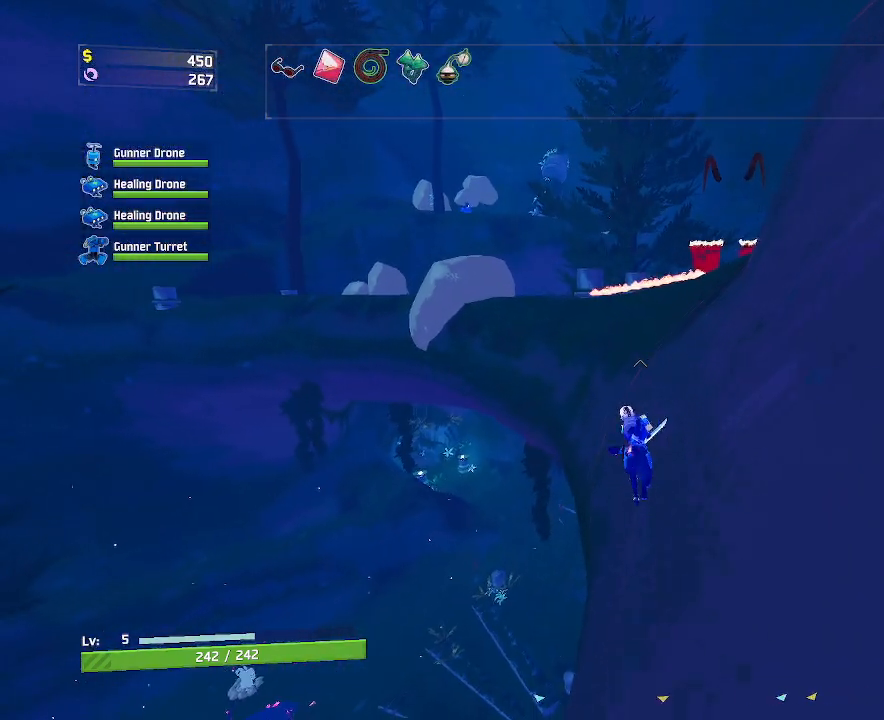
{"keys": ["w"], "mouse": [], "events": []}
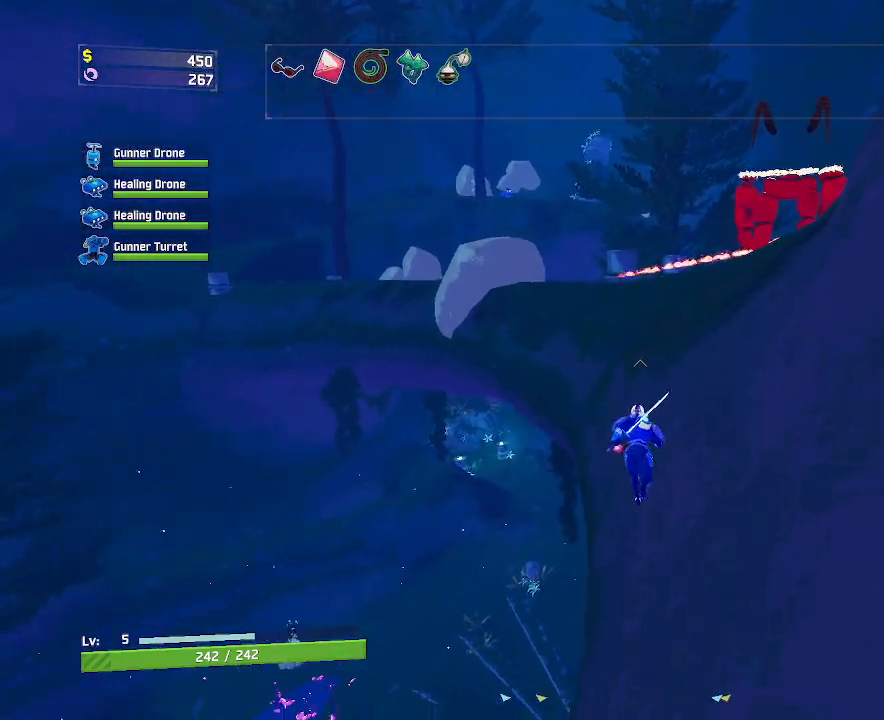
{"keys": ["d", "w"], "mouse": [], "events": [[350, "d", "down"]]}